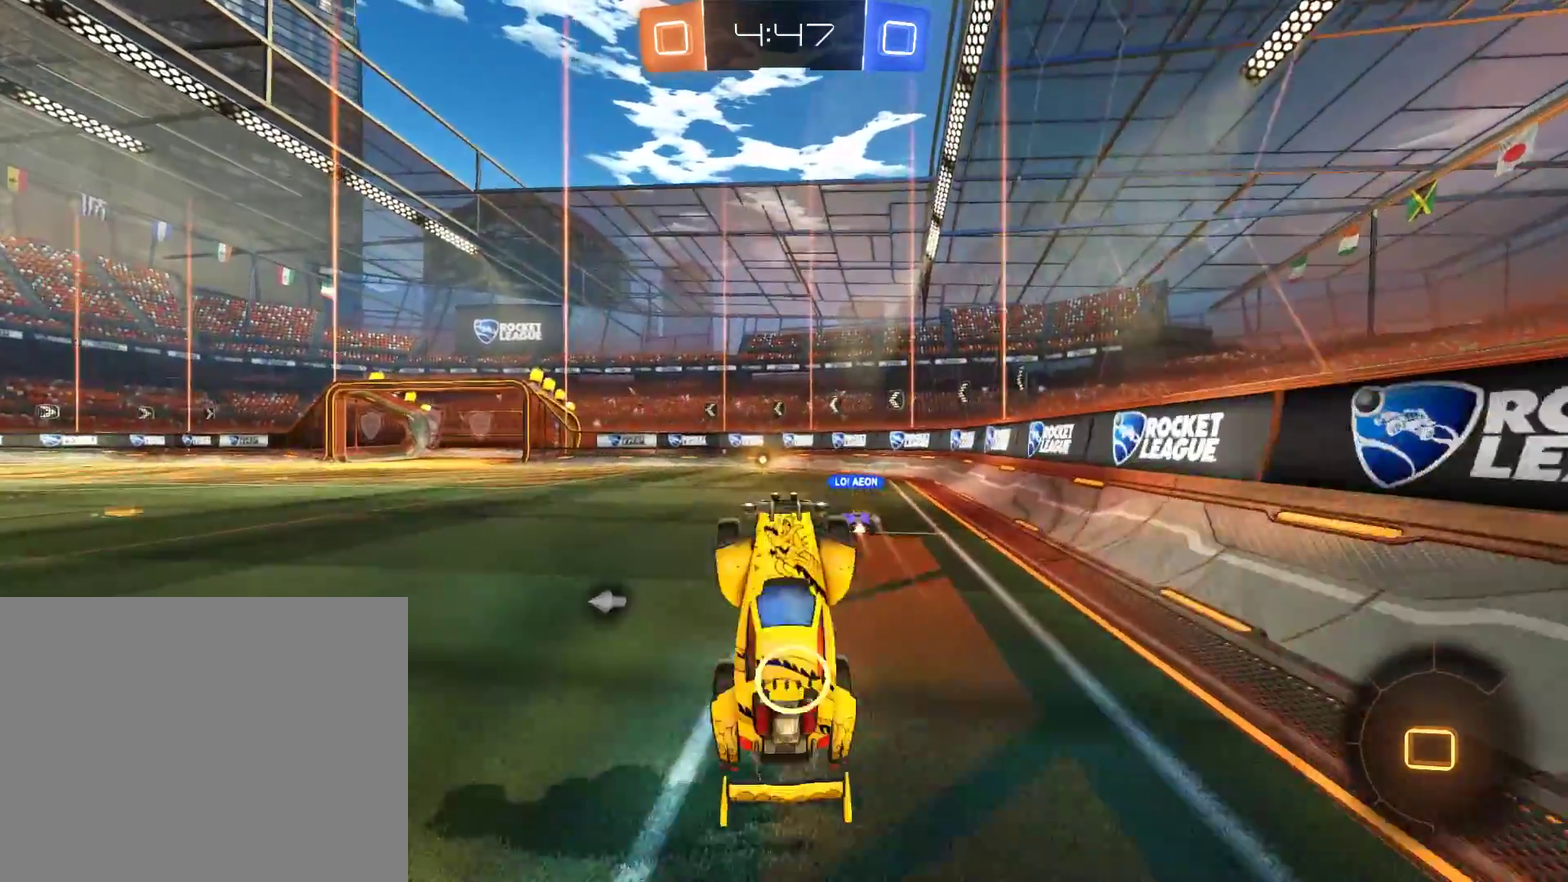
Gameplay with a controller (Xbox layout); each line is a JSON object with the inputs held at the frame after it. "events" lists button and stick changes between this image and that frame as [ms after this image, input, new state], when the widget could be followed in between.
{"buttons": ["B"], "left_stick": "left", "right_stick": "center", "events": [[33, "left_stick", "left"], [67, "B", "down"], [133, "Y", "down"], [233, "Y", "up"]]}
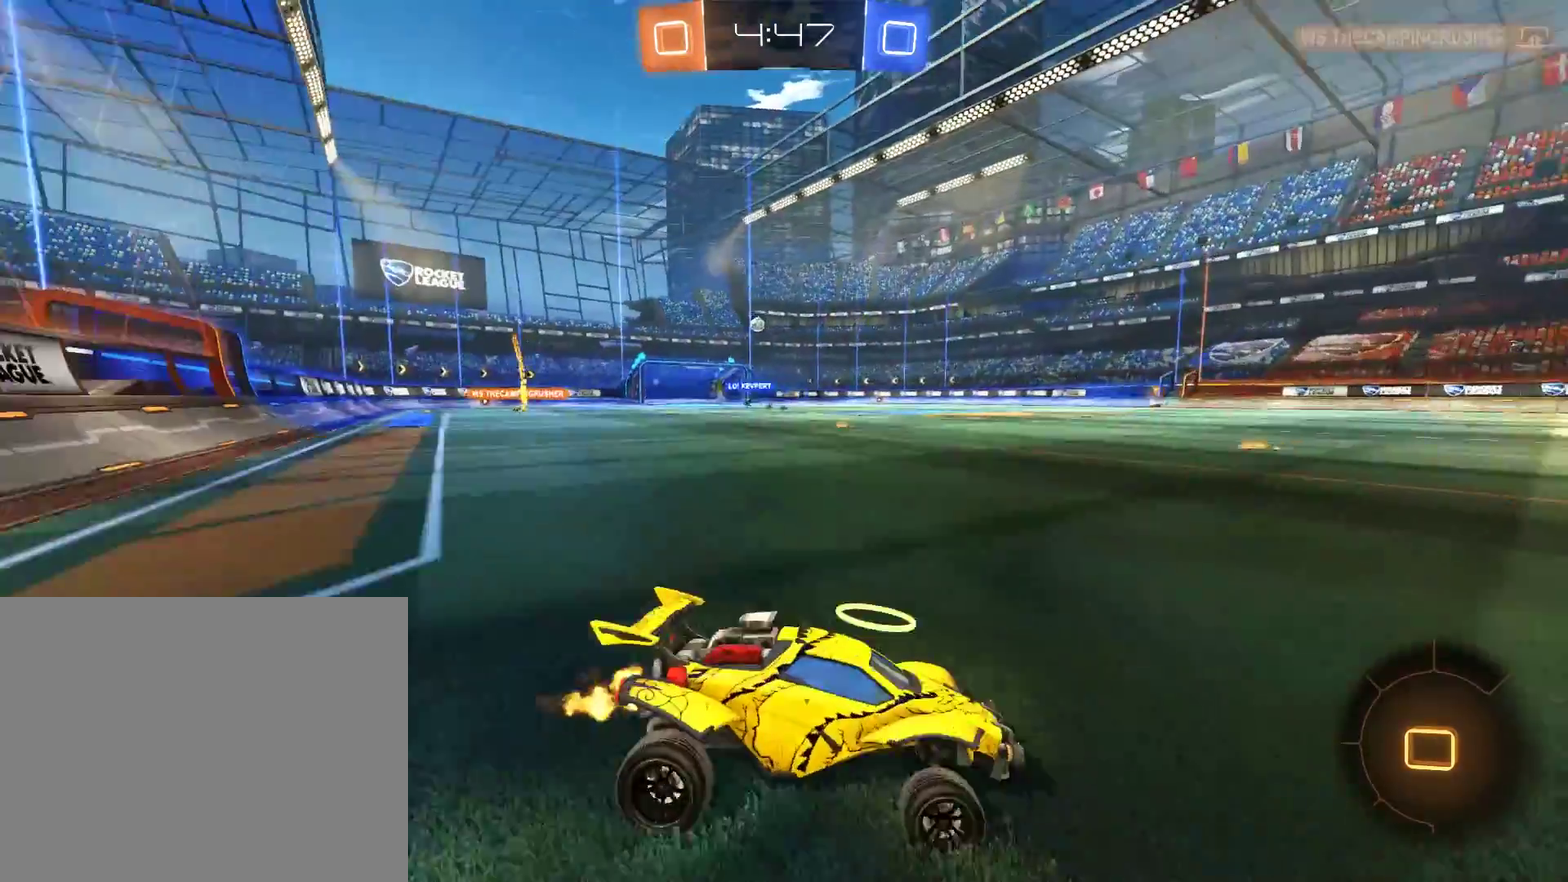
{"buttons": ["B"], "left_stick": "down-left", "right_stick": "center"}
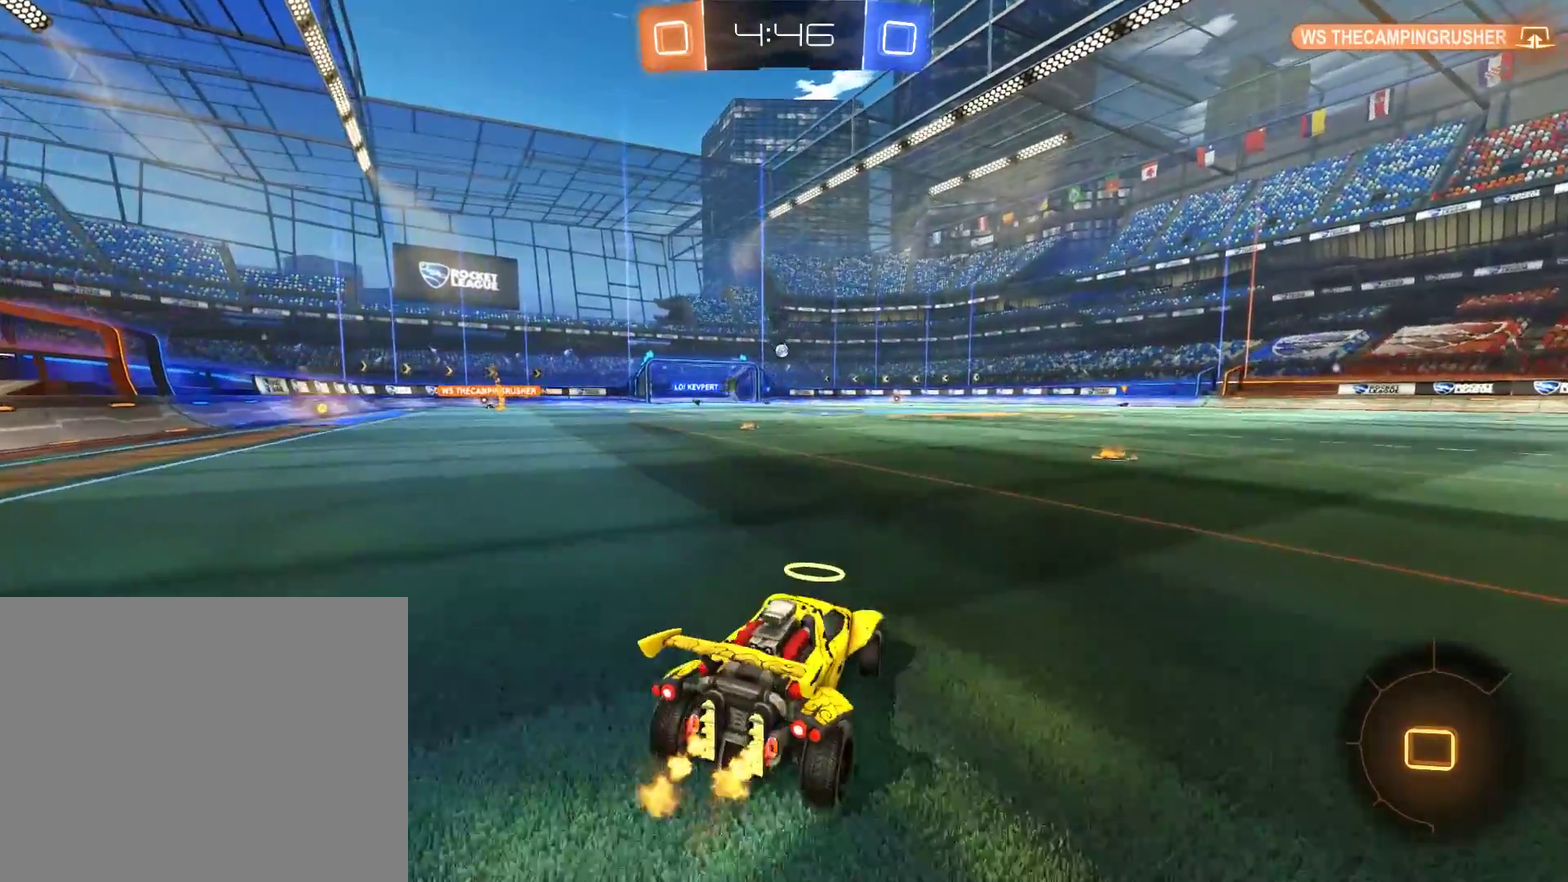
{"buttons": ["A", "B"], "left_stick": "up", "right_stick": "center"}
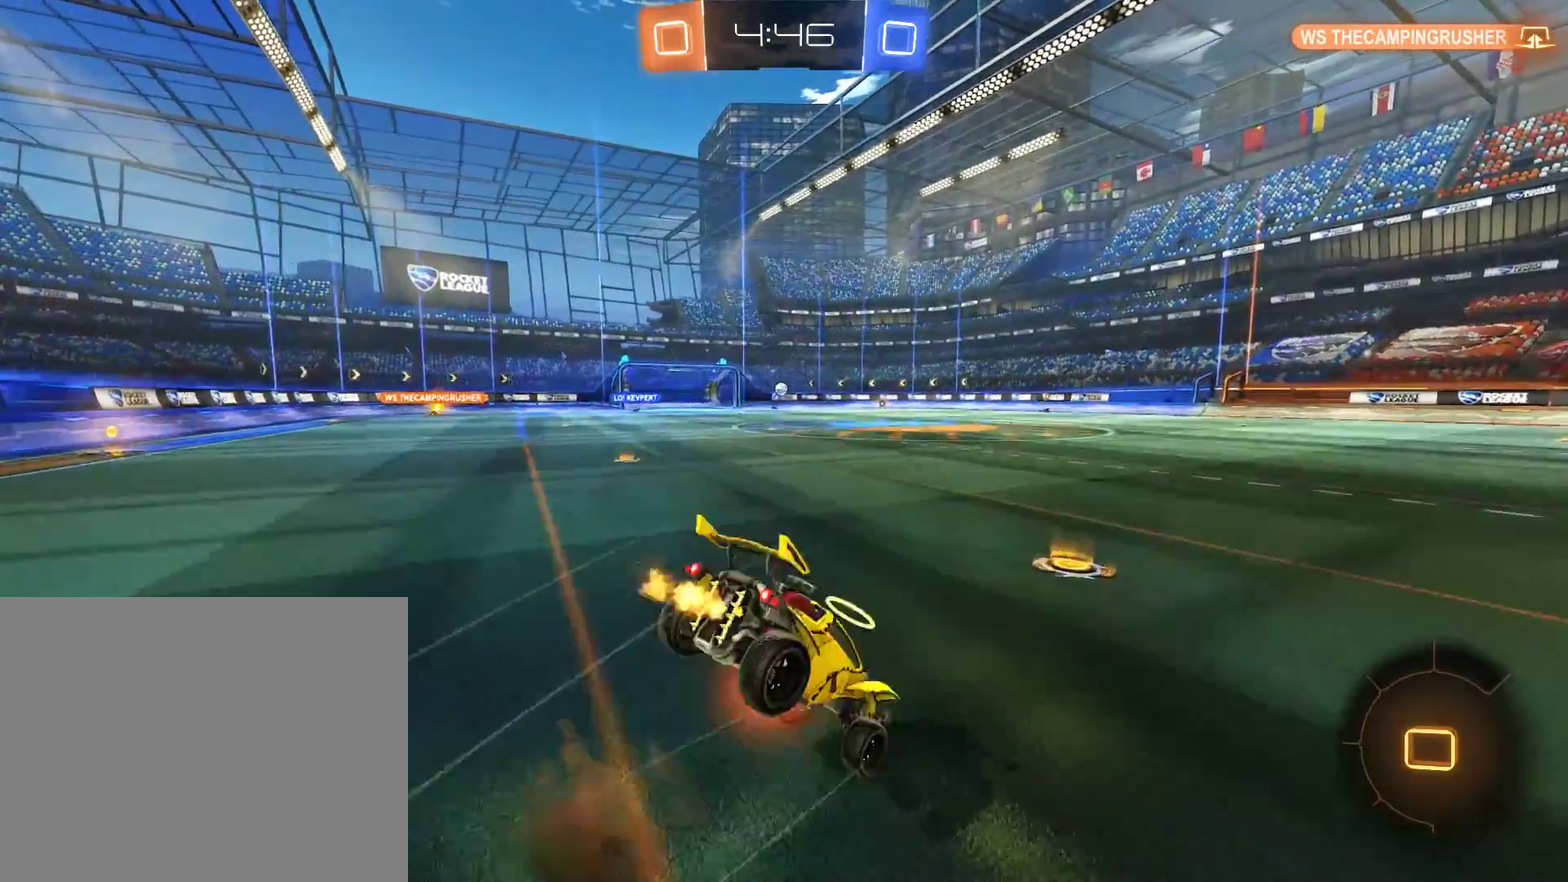
{"buttons": ["B"], "left_stick": "center", "right_stick": "center", "events": [[67, "A", "up"], [133, "left_stick", "center"]]}
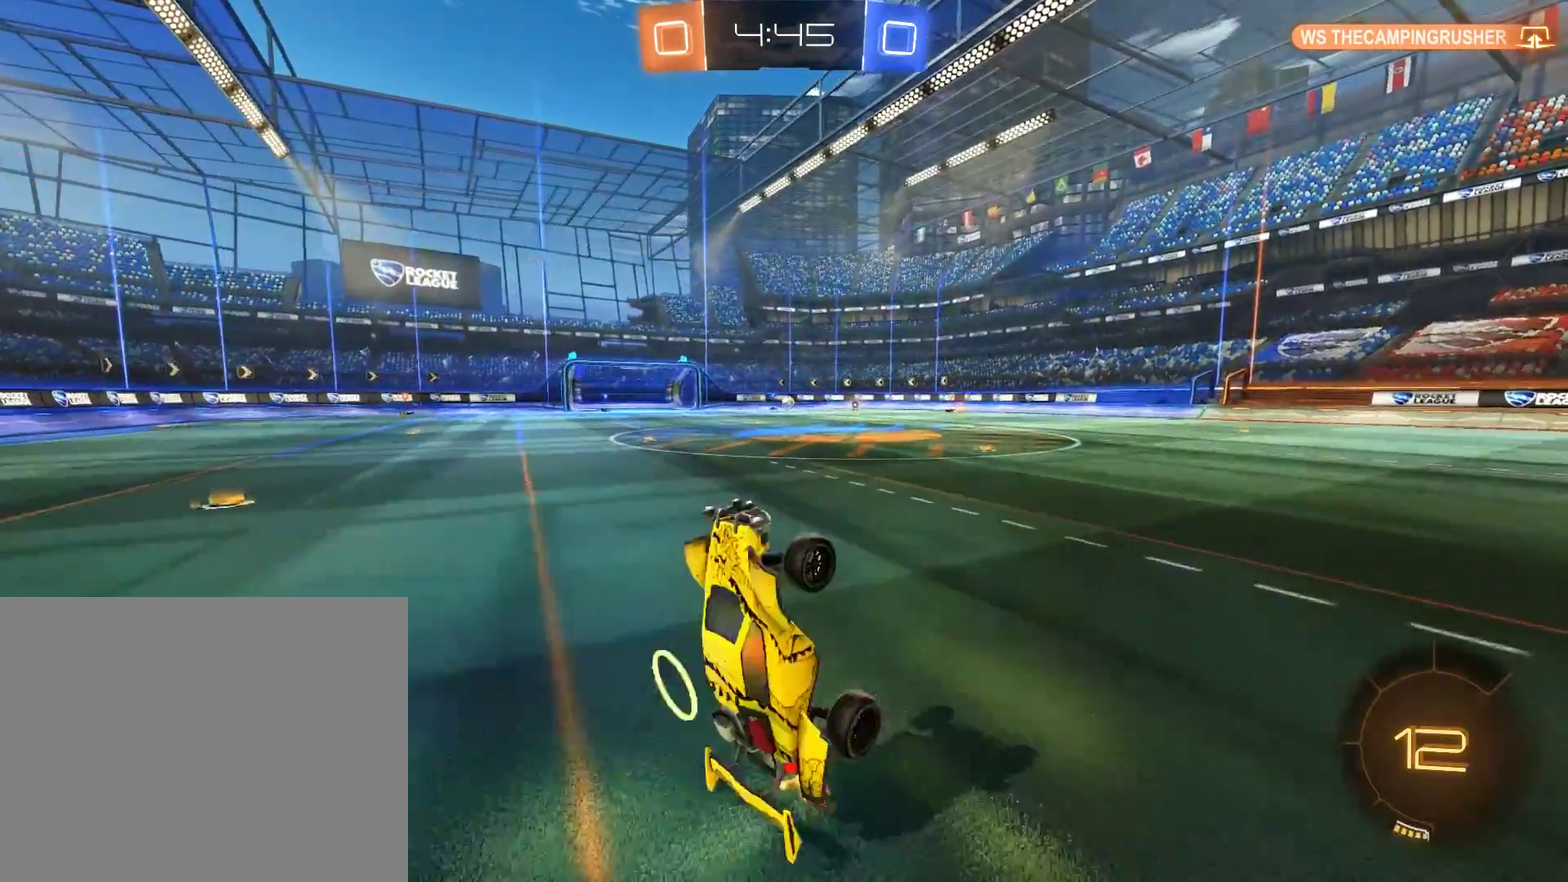
{"buttons": ["B"], "left_stick": "down-left", "right_stick": "center", "events": [[233, "left_stick", "left"], [333, "left_stick", "down-left"]]}
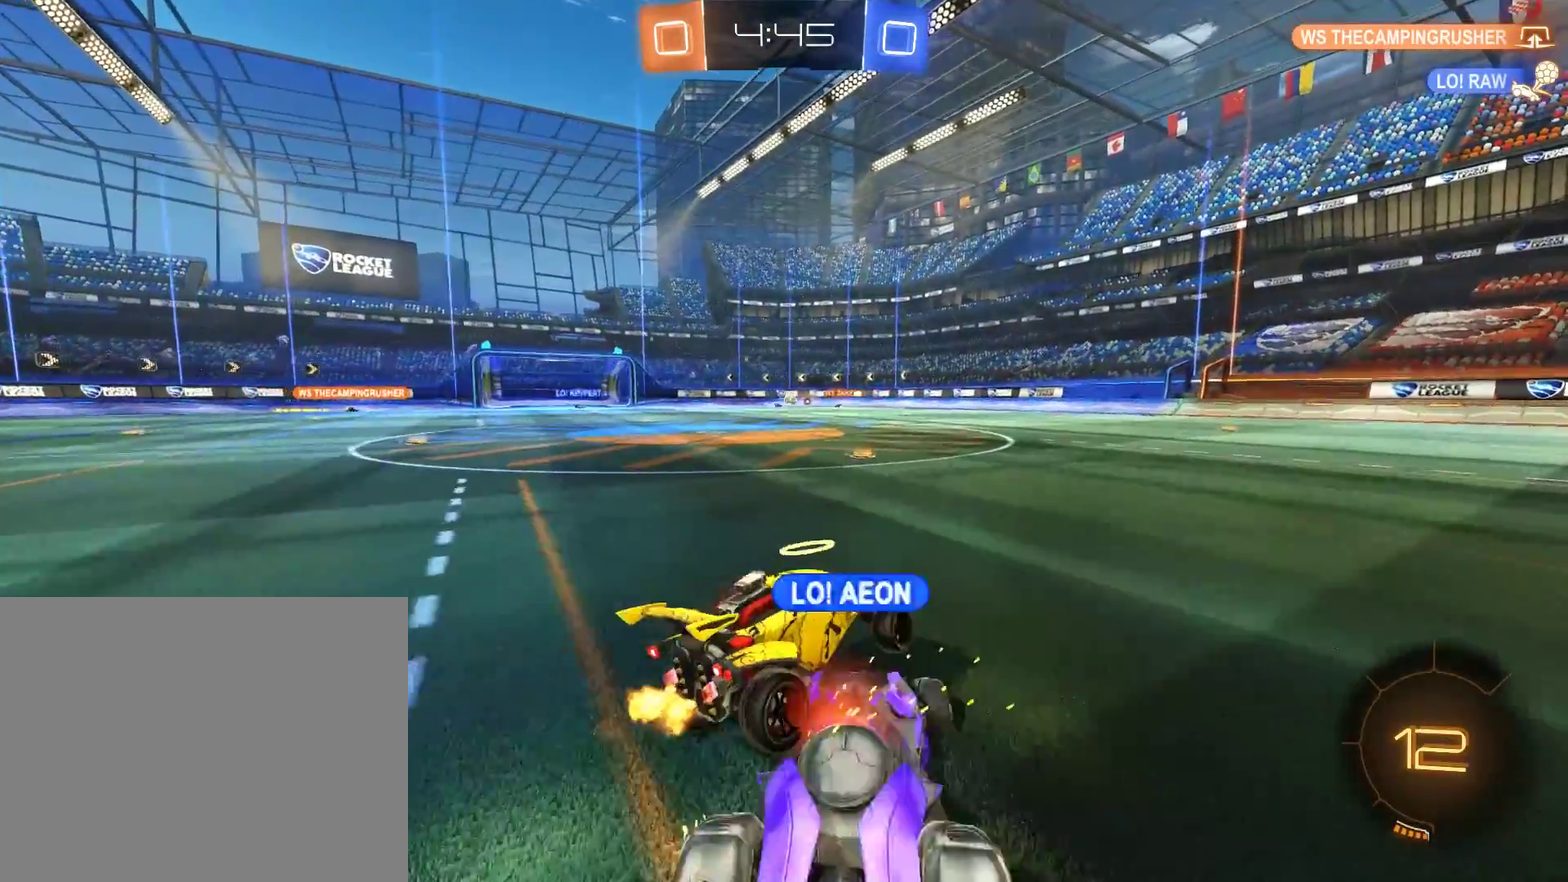
{"buttons": ["B", "L2"], "left_stick": "down-left", "right_stick": "center", "events": [[433, "L2", "down"]]}
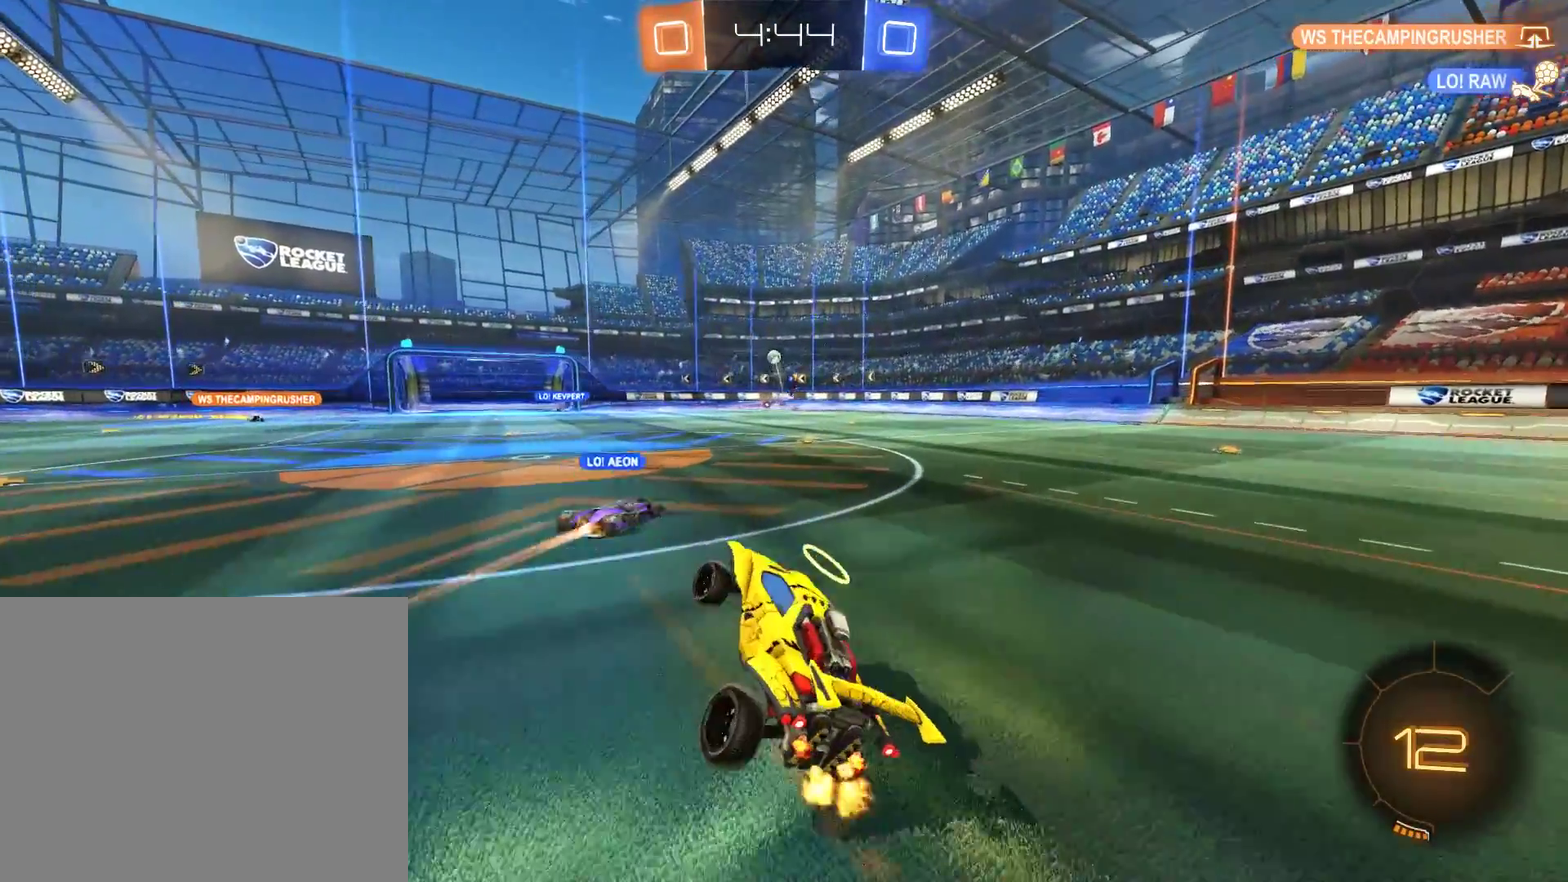
{"buttons": ["B"], "left_stick": "left", "right_stick": "center", "events": [[133, "L2", "up"], [167, "left_stick", "center"], [267, "left_stick", "left"]]}
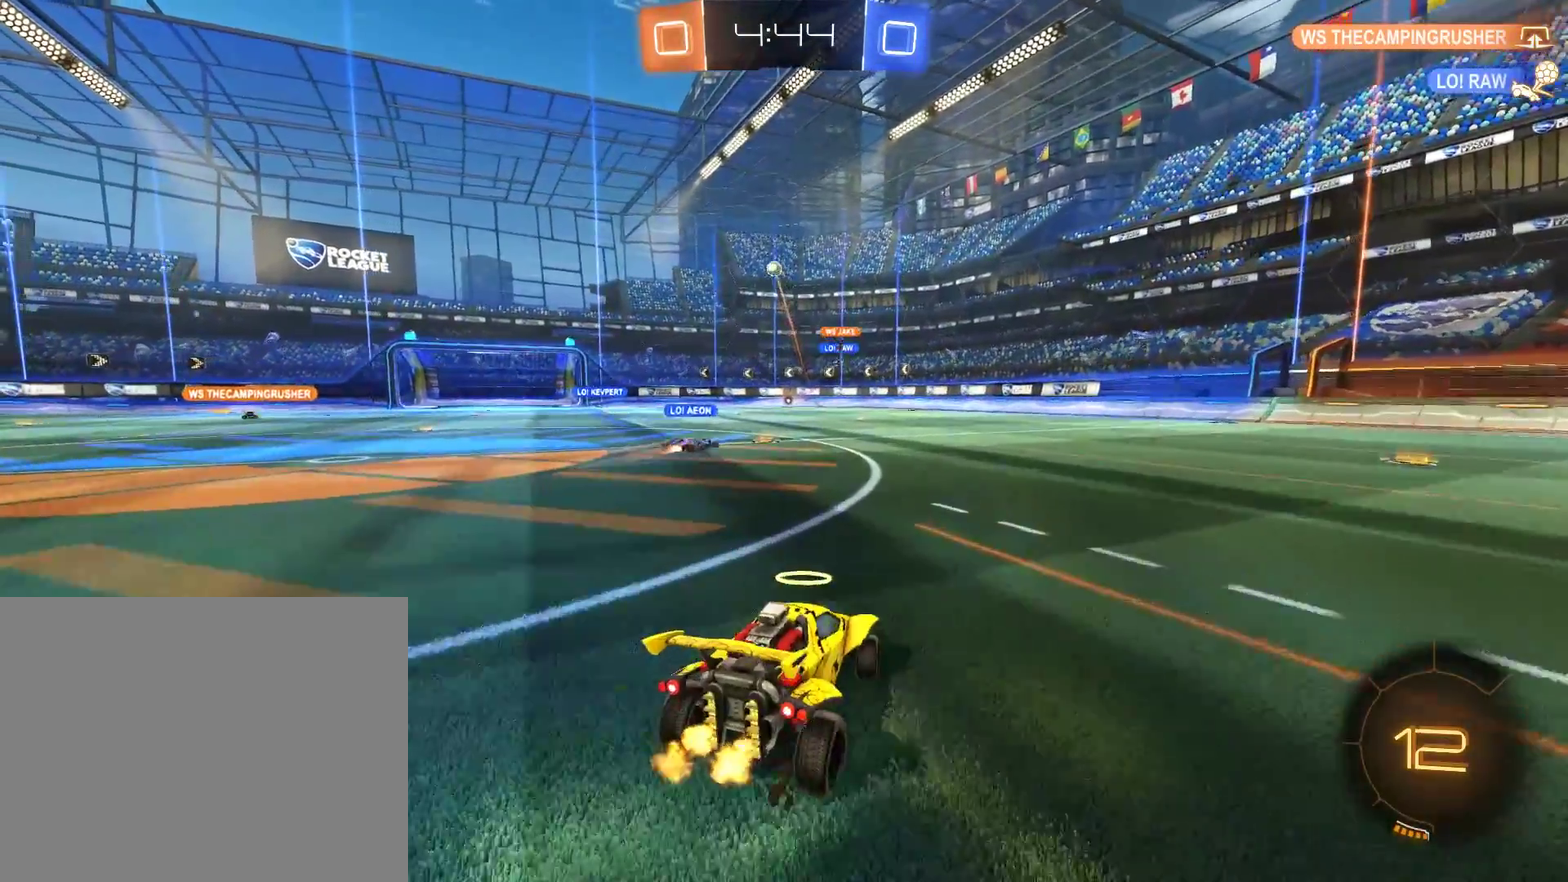
{"buttons": ["B"], "left_stick": "center", "right_stick": "center", "events": [[200, "left_stick", "center"]]}
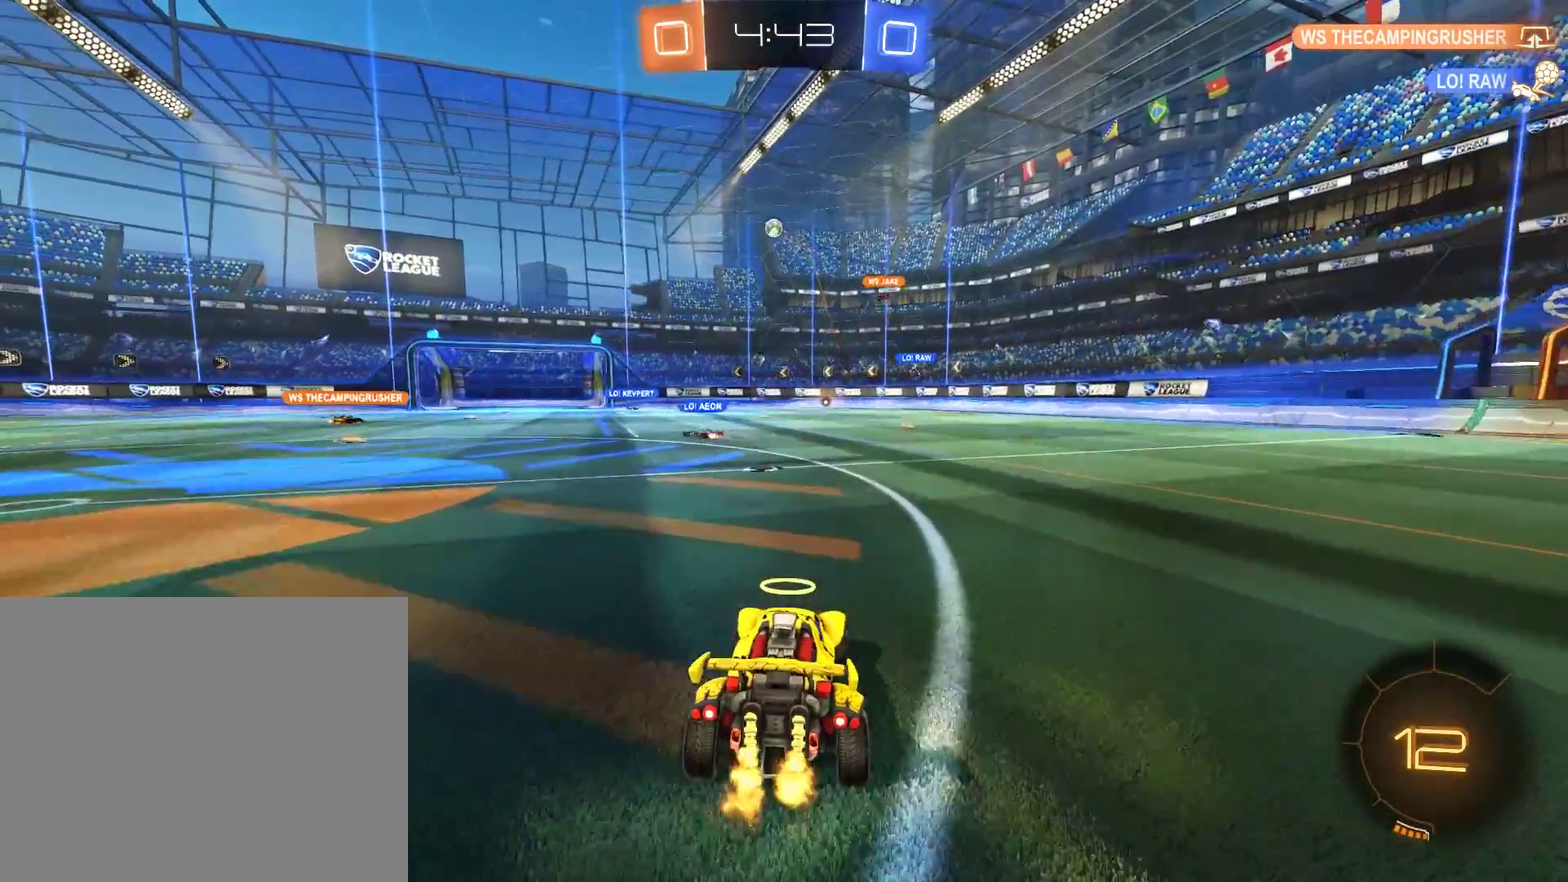
{"buttons": ["B"], "left_stick": "down-left", "right_stick": "center", "events": [[300, "left_stick", "left"], [367, "X", "down"], [450, "left_stick", "down-left"], [500, "X", "up"]]}
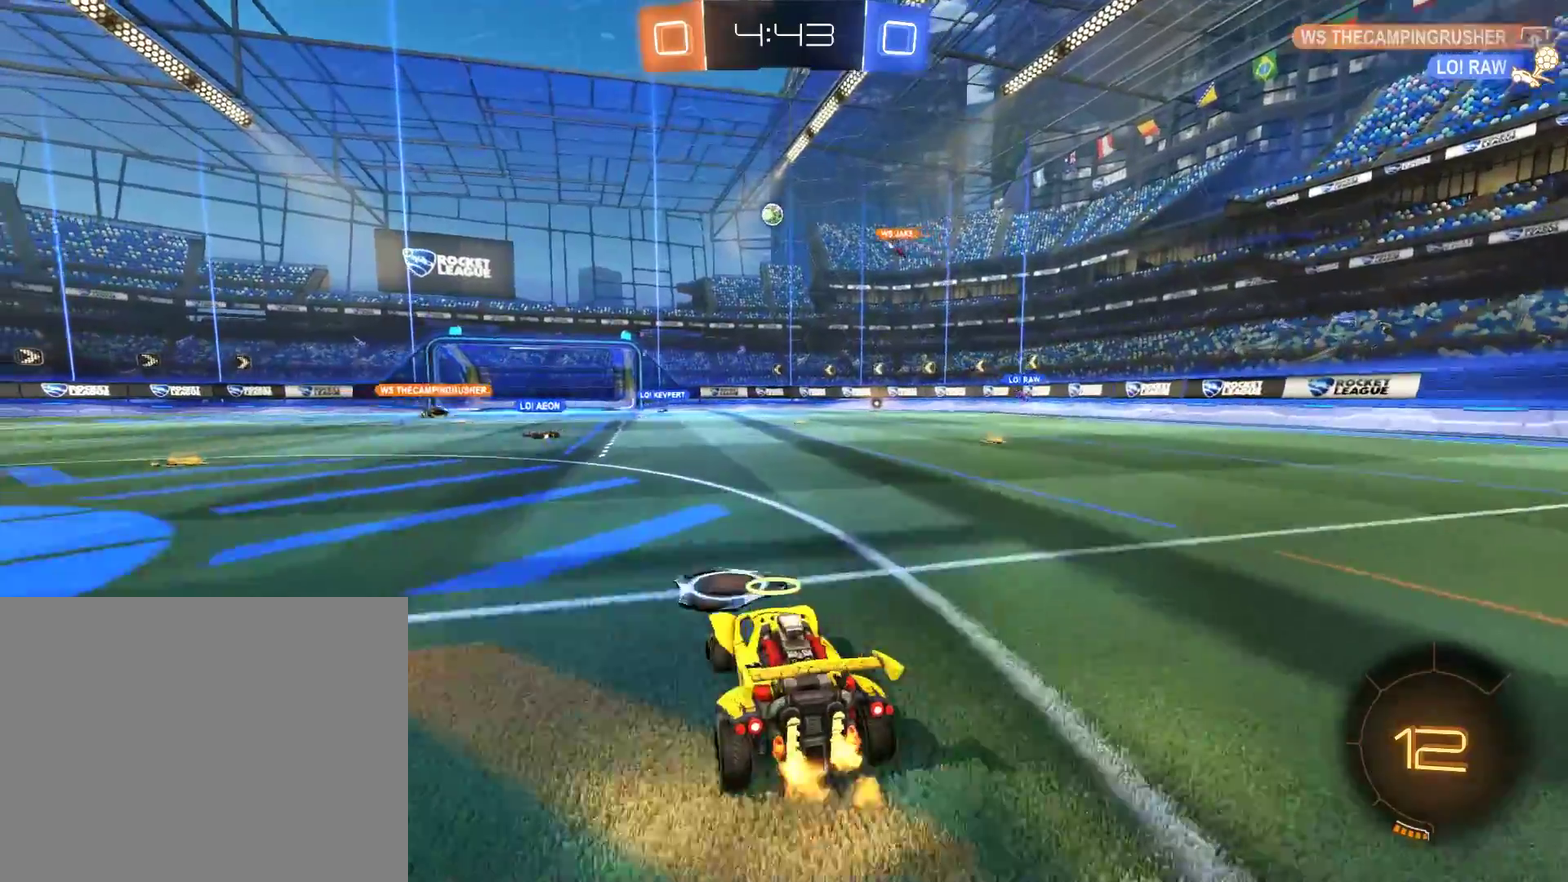
{"buttons": ["B"], "left_stick": "right", "right_stick": "center", "events": [[400, "left_stick", "right"]]}
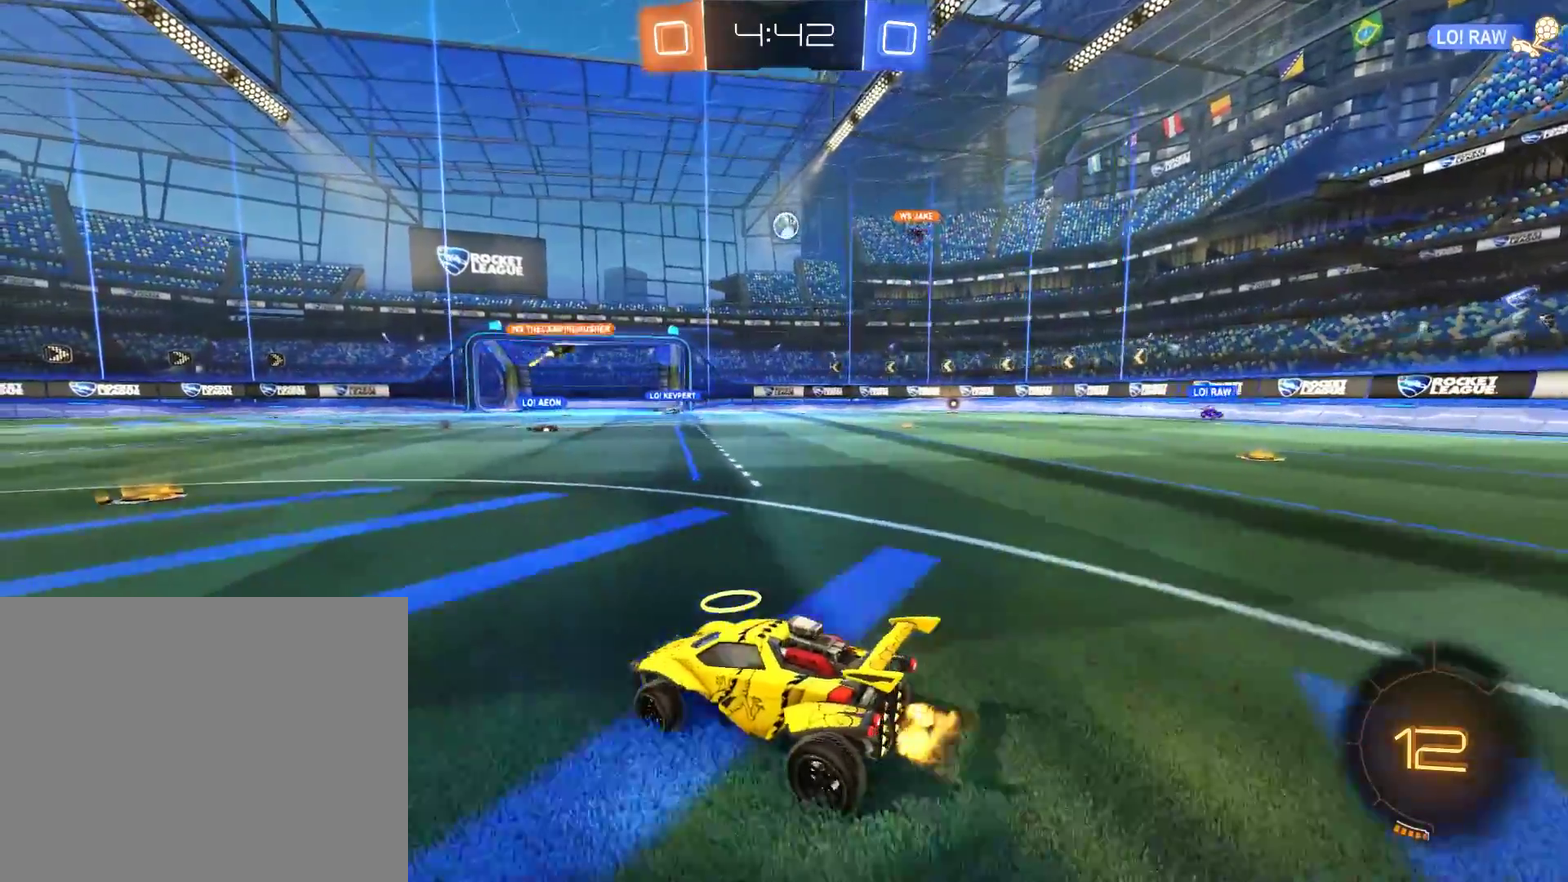
{"buttons": ["B"], "left_stick": "center", "right_stick": "center", "events": [[367, "left_stick", "center"]]}
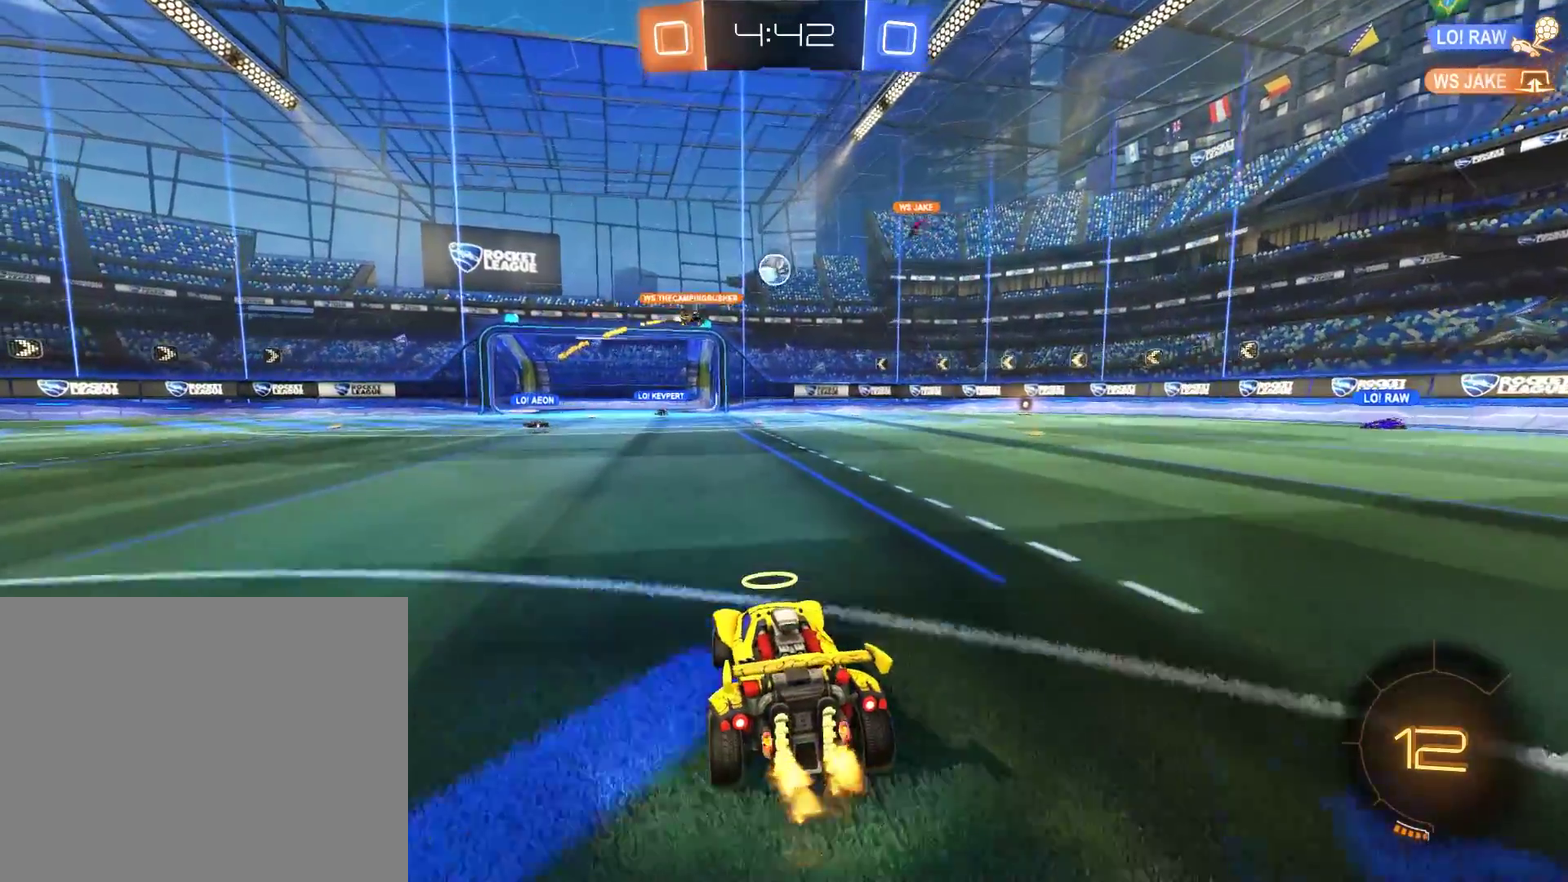
{"buttons": ["B"], "left_stick": "right", "right_stick": "center", "events": [[500, "left_stick", "right"]]}
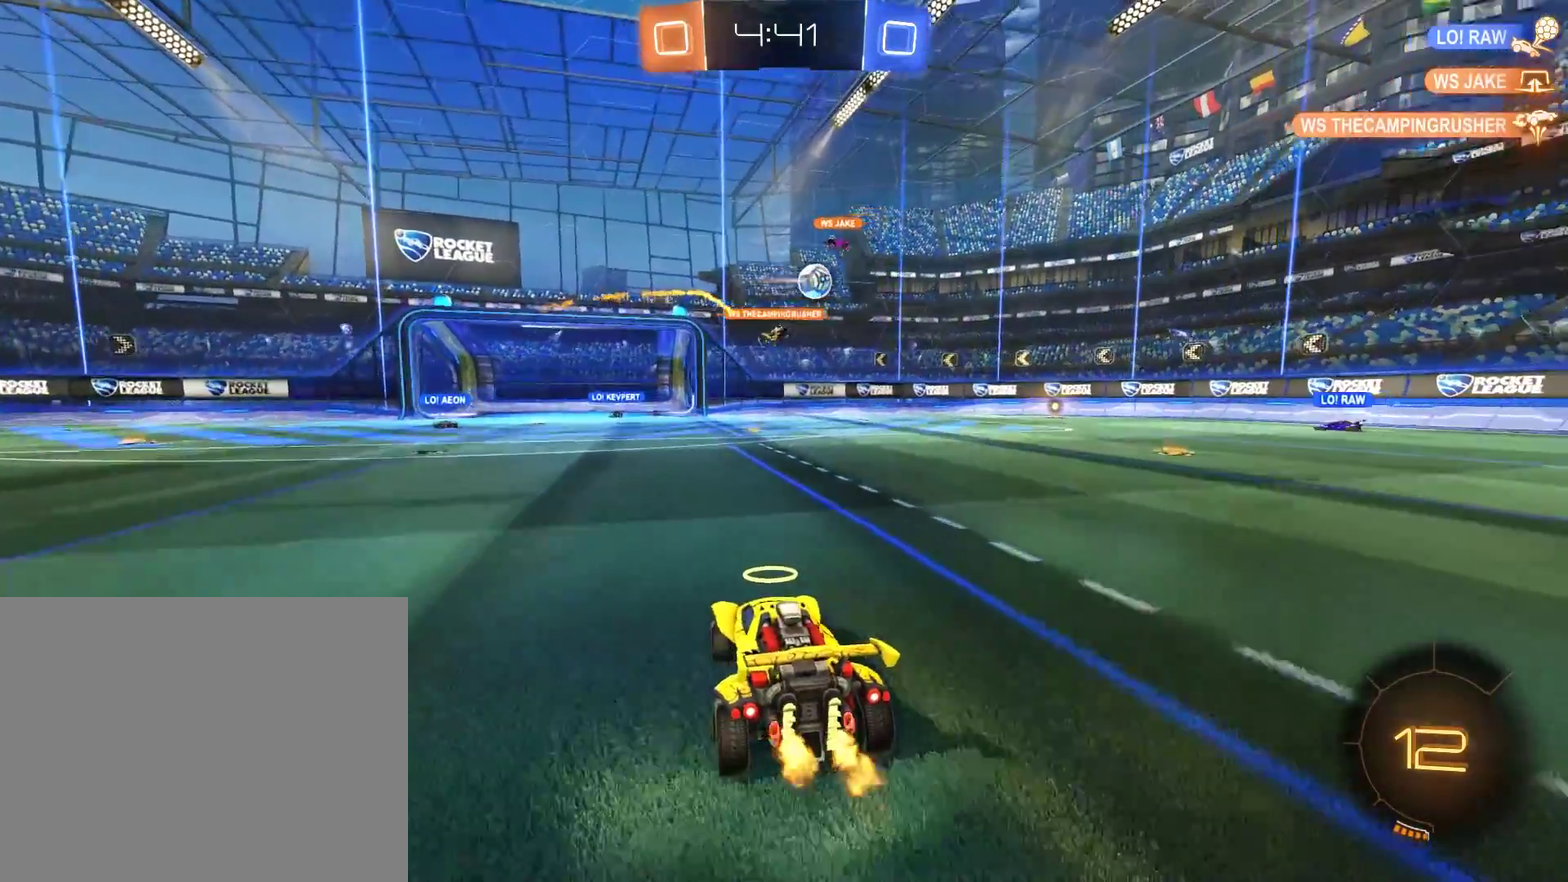
{"buttons": ["B"], "left_stick": "right", "right_stick": "center", "events": []}
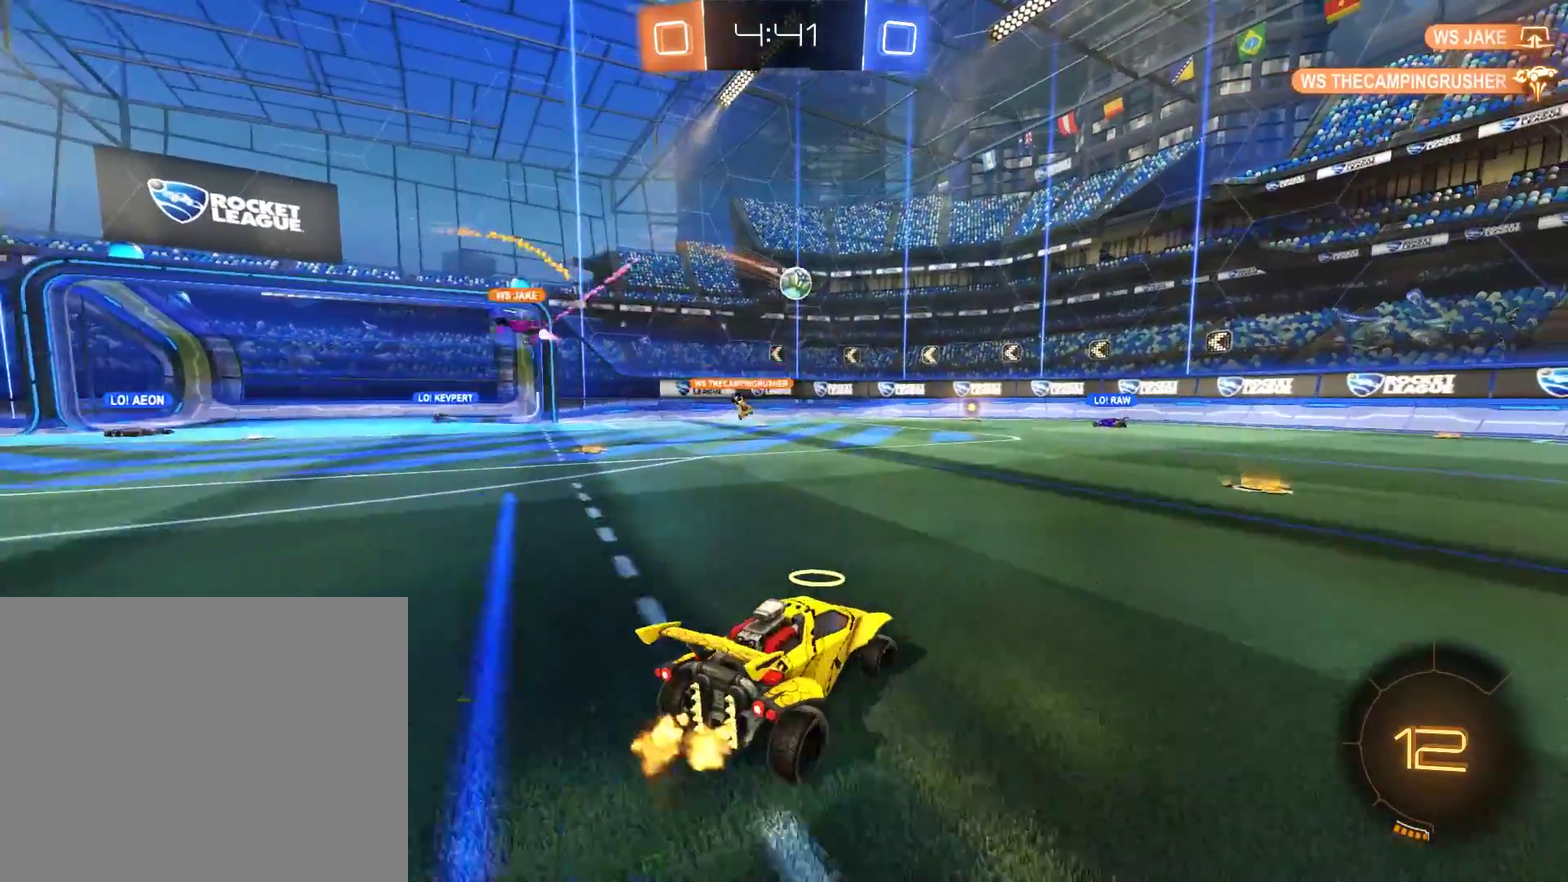
{"buttons": ["B"], "left_stick": "center", "right_stick": "center", "events": [[67, "left_stick", "center"], [300, "left_stick", "right"], [467, "left_stick", "center"]]}
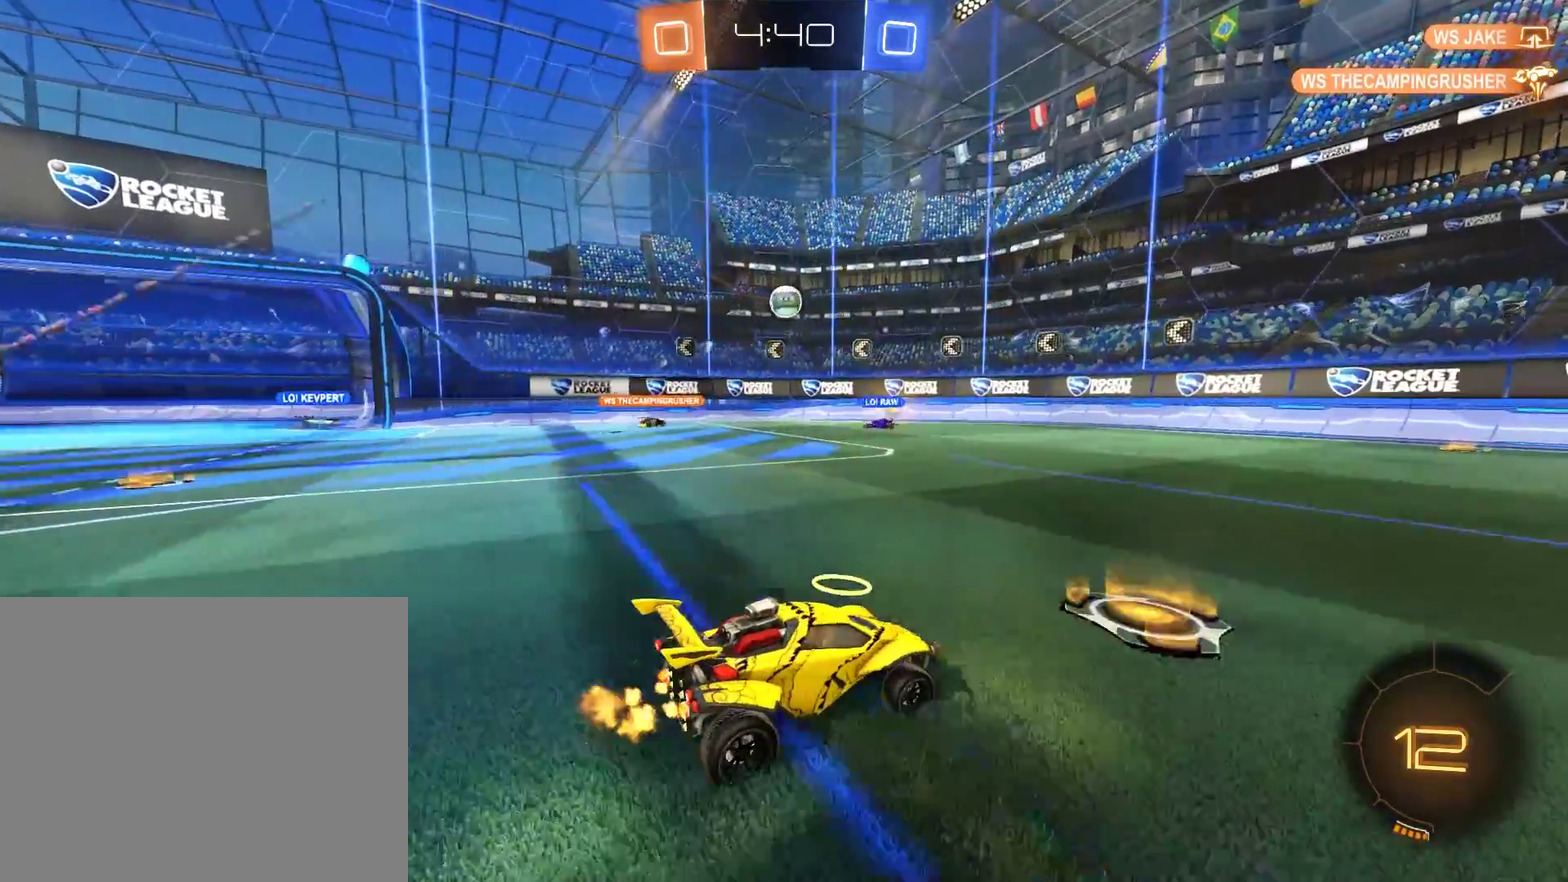
{"buttons": ["B"], "left_stick": "left", "right_stick": "center", "events": [[33, "left_stick", "left"], [233, "left_stick", "center"], [433, "left_stick", "left"]]}
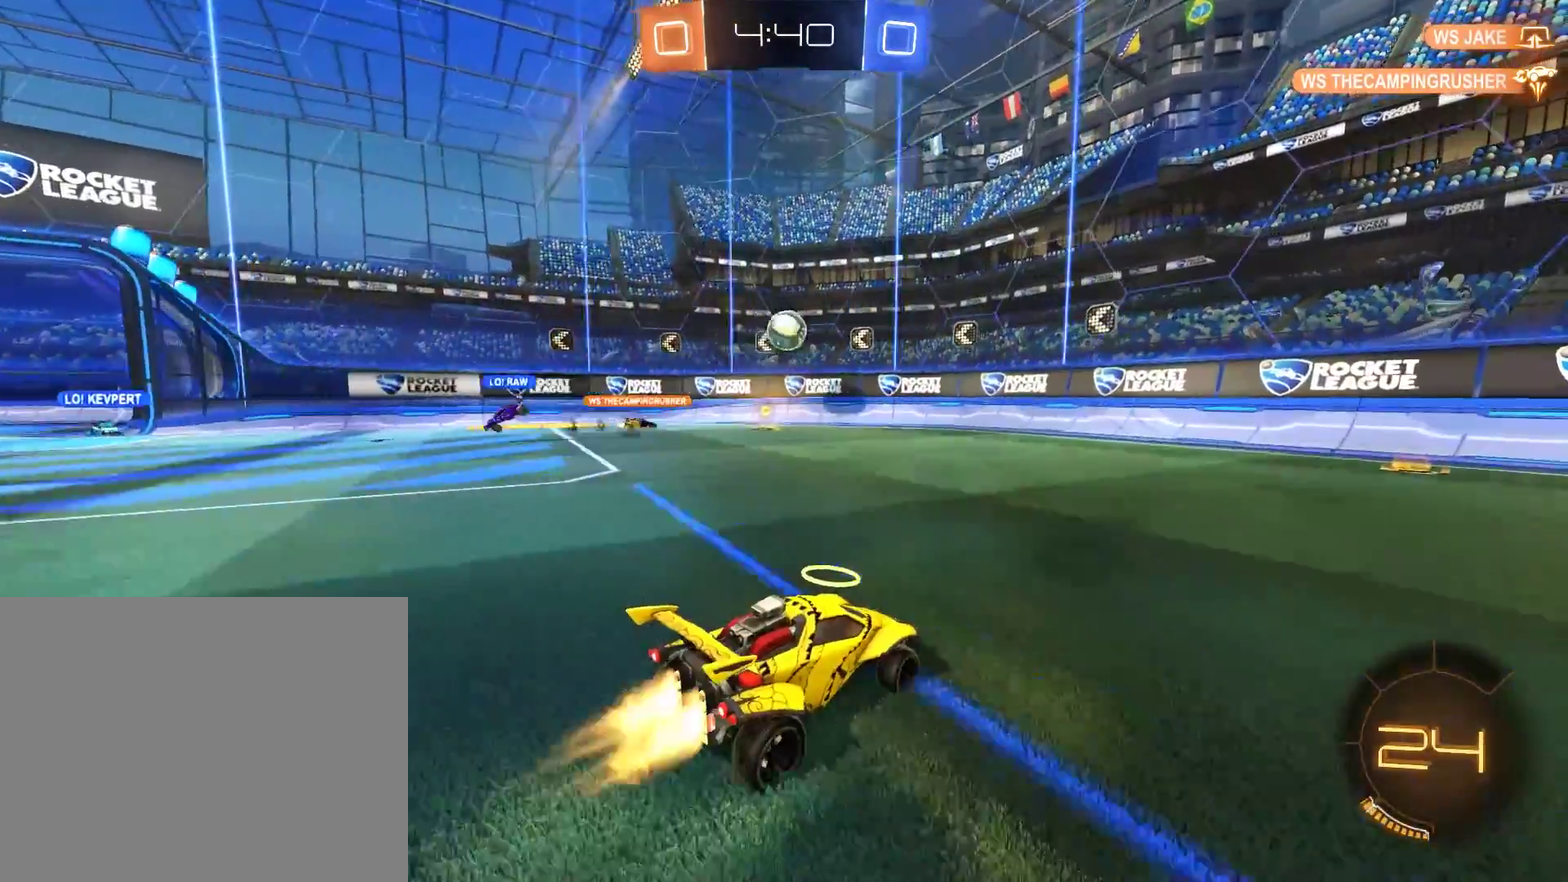
{"buttons": ["B"], "left_stick": "down-left", "right_stick": "center", "events": [[33, "R2", "down"], [67, "left_stick", "center"], [200, "left_stick", "left"], [300, "left_stick", "center"], [333, "R2", "up"], [467, "left_stick", "down-left"]]}
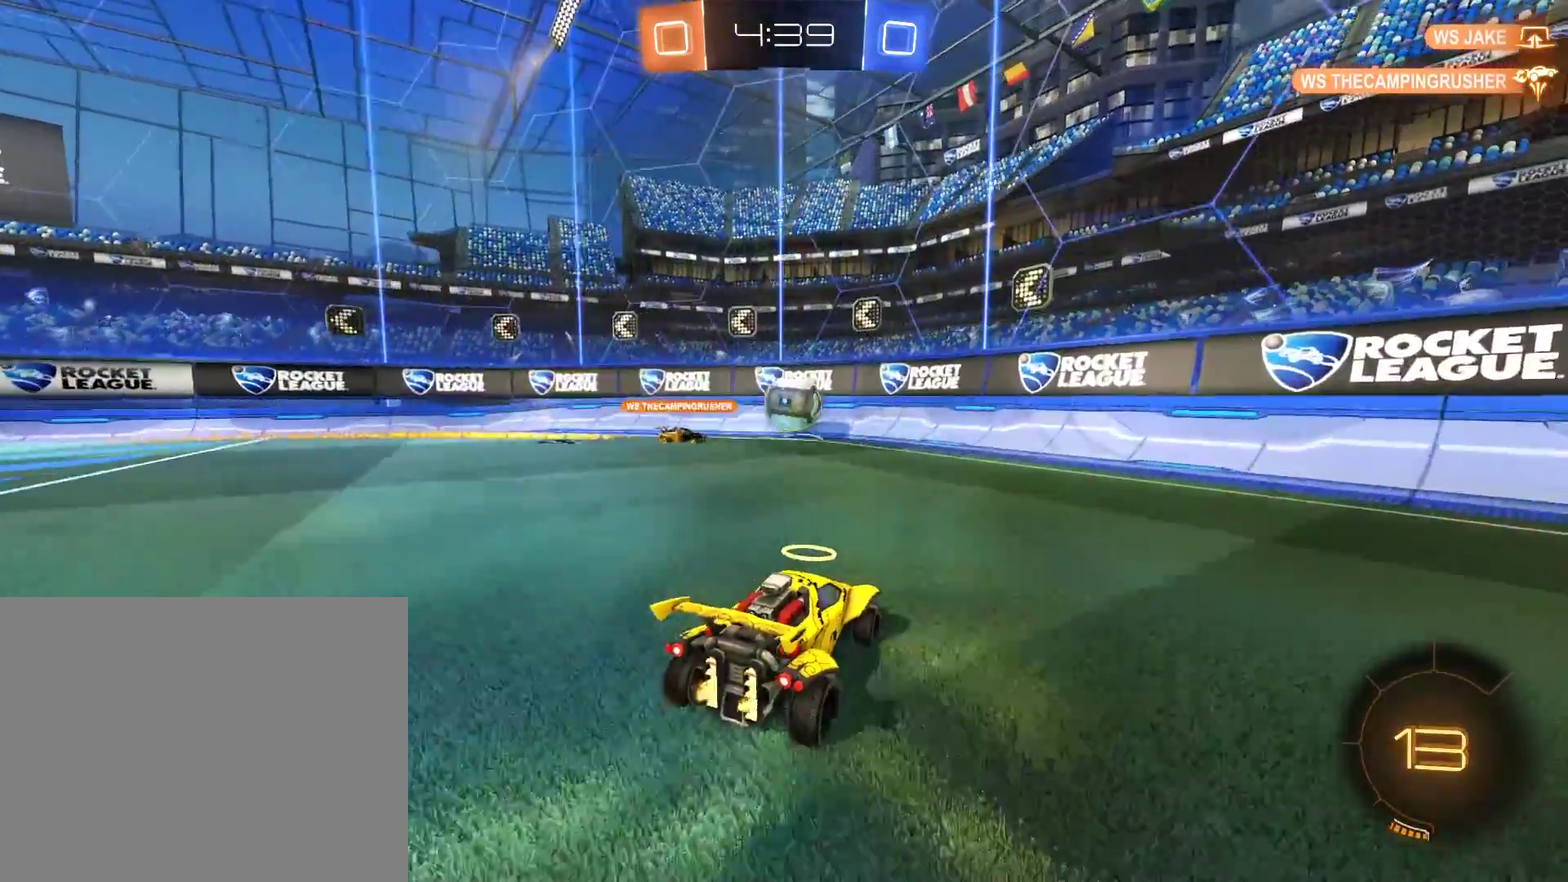
{"buttons": ["B", "R2"], "left_stick": "left", "right_stick": "center", "events": [[67, "A", "down"], [67, "R2", "down"], [67, "left_stick", "down"], [100, "L2", "down"], [233, "left_stick", "down-left"], [367, "A", "up"], [367, "L2", "up"], [367, "left_stick", "left"]]}
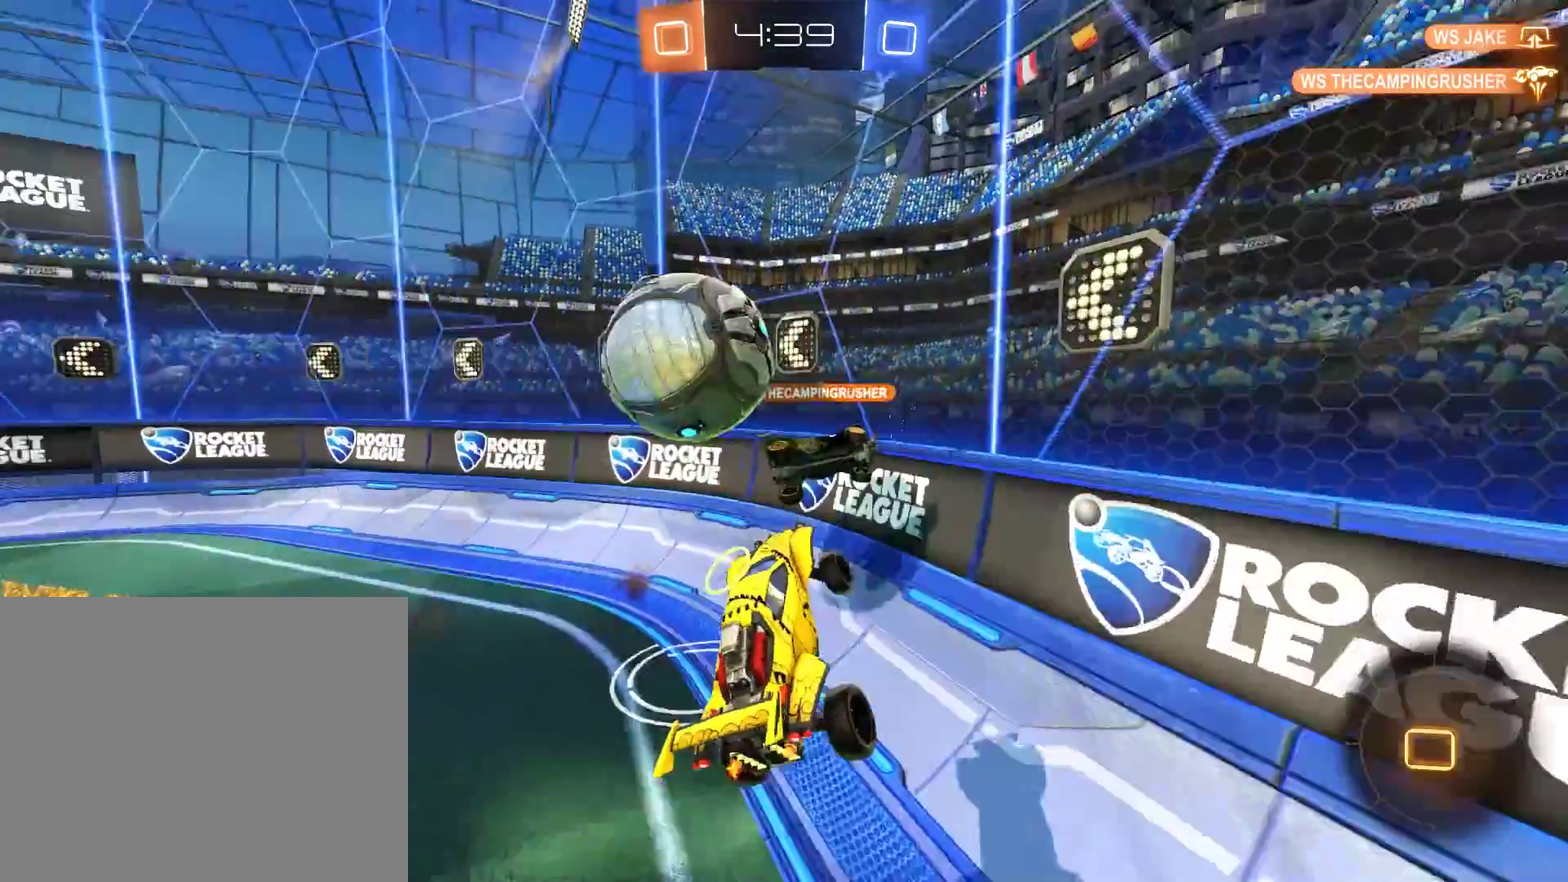
{"buttons": ["B"], "left_stick": "left", "right_stick": "center", "events": [[133, "R2", "up"], [267, "X", "down"], [483, "X", "up"]]}
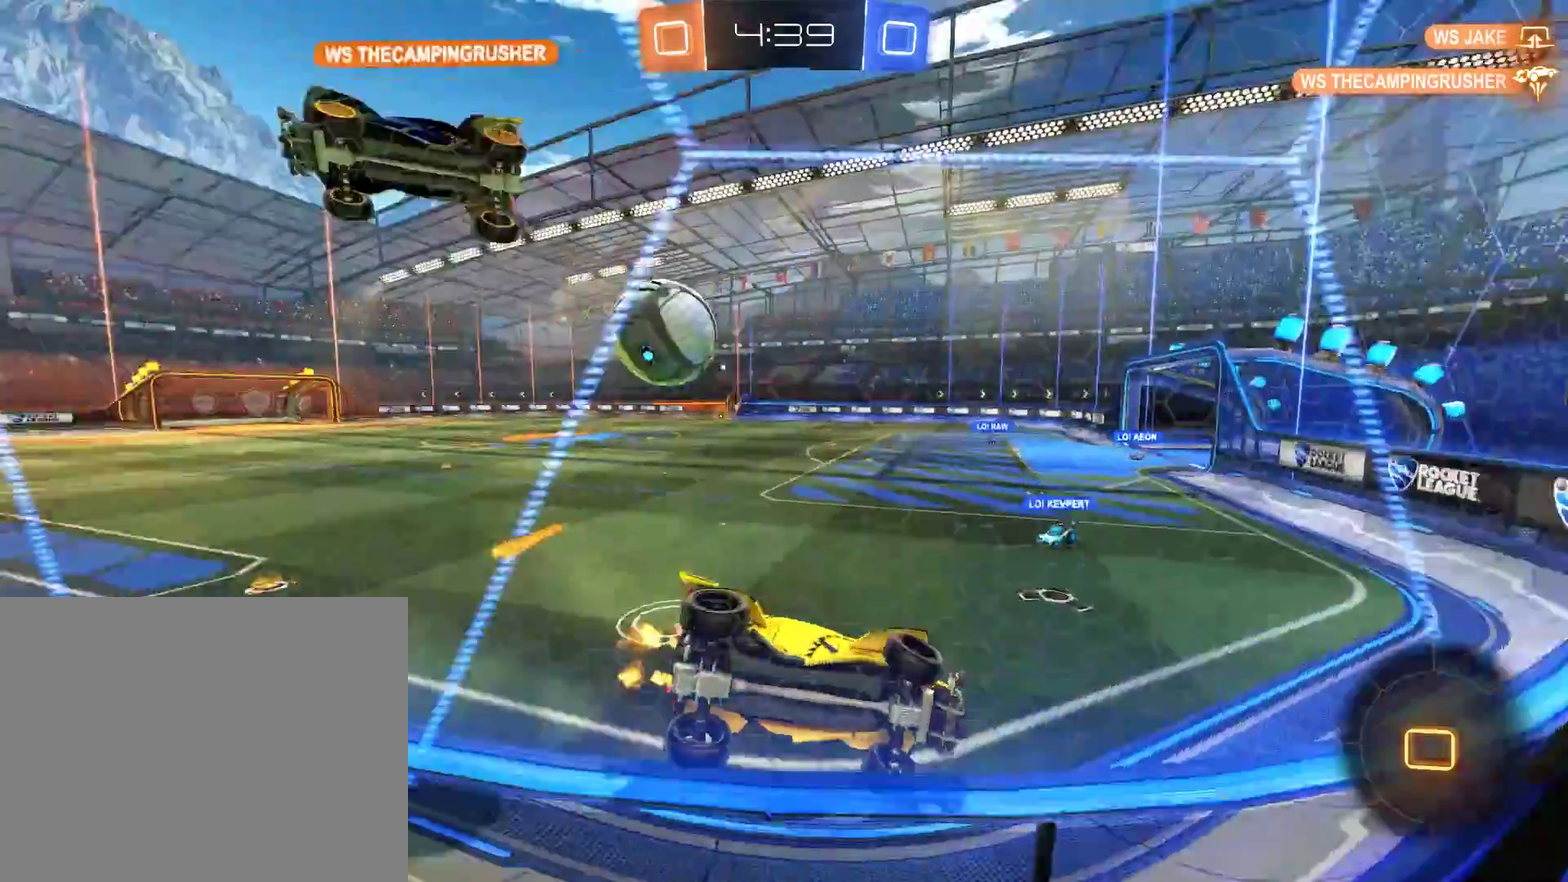
{"buttons": ["B"], "left_stick": "left", "right_stick": "center", "events": []}